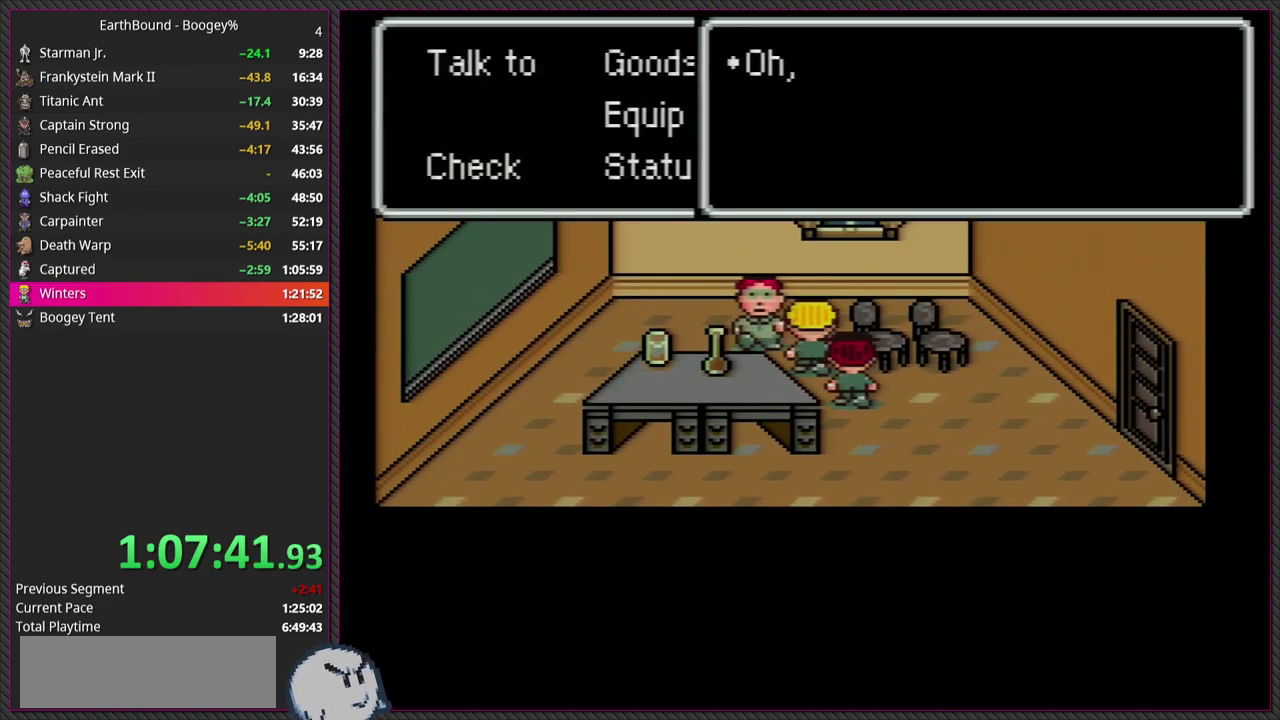
Gameplay with a controller (PlayStation layout); each line is a JSON object with the inputs held at the frame after it. "events" lists button and stick changes between this image and that frame as [ms after this image, input, new state], when the widget could be followed in between. Not read: DPAD_DOWN DPAD_UP L3 R3.
{"buttons": ["CIRCLE"], "events": [[50, "CIRCLE", "up"], [100, "L1", "up"], [150, "CIRCLE", "down"], [267, "CIRCLE", "up"], [417, "CIRCLE", "down"]]}
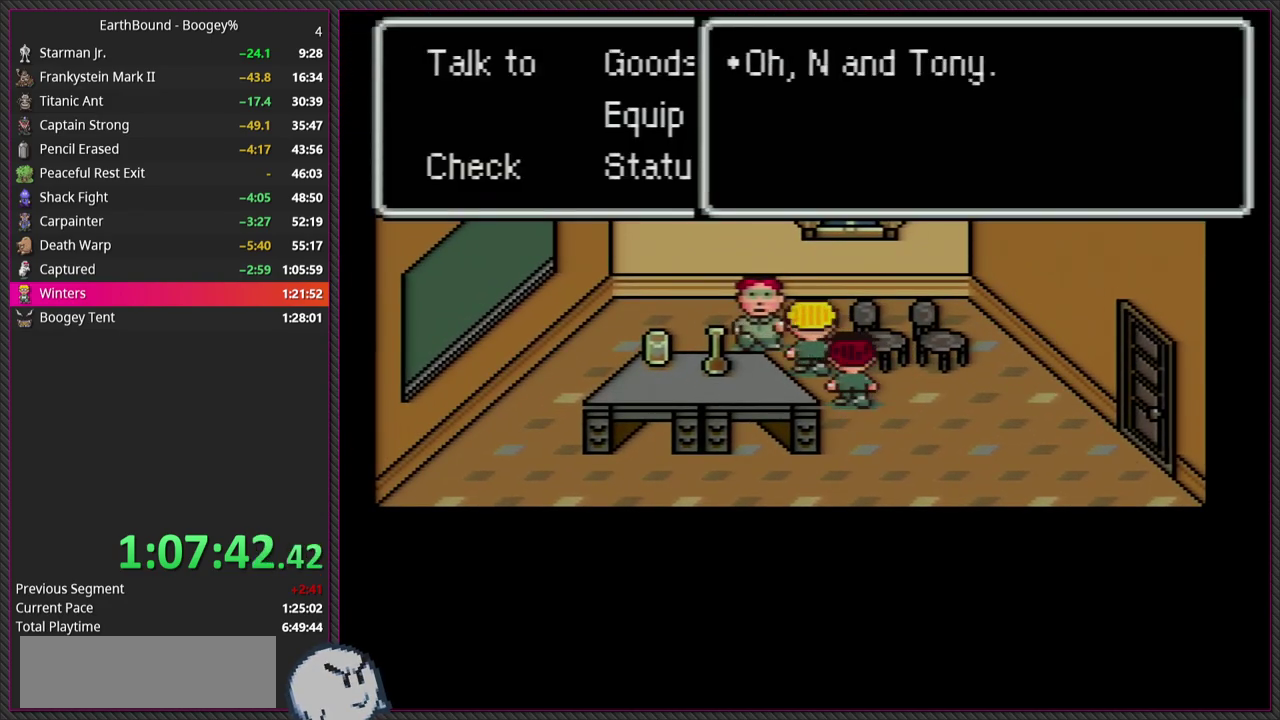
{"buttons": ["CIRCLE", "L1"], "events": [[100, "CIRCLE", "up"], [100, "L1", "down"], [167, "L1", "up"], [217, "CIRCLE", "down"], [300, "L1", "down"], [367, "CIRCLE", "up"], [400, "L1", "up"], [467, "CIRCLE", "down"], [483, "L1", "down"]]}
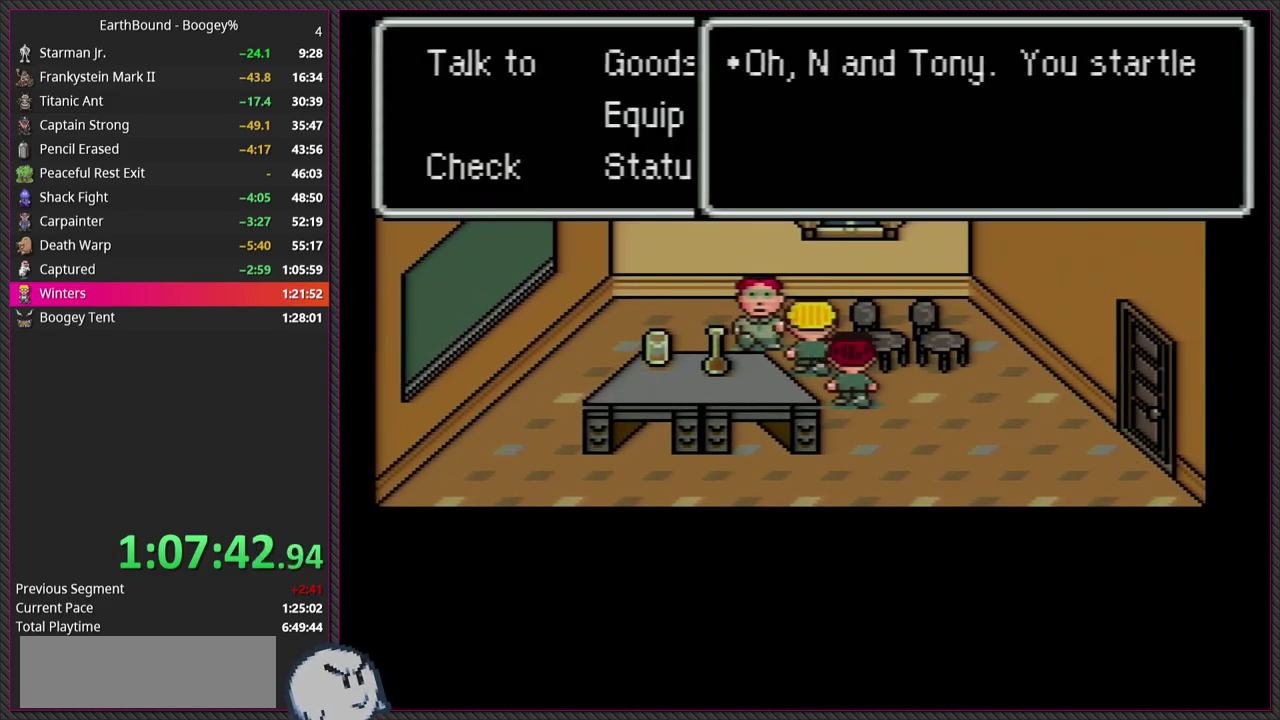
{"buttons": ["L1"], "events": [[100, "L1", "up"], [150, "CIRCLE", "up"], [167, "L1", "down"], [283, "CIRCLE", "down"], [317, "L1", "up"], [417, "L1", "down"], [450, "CIRCLE", "up"]]}
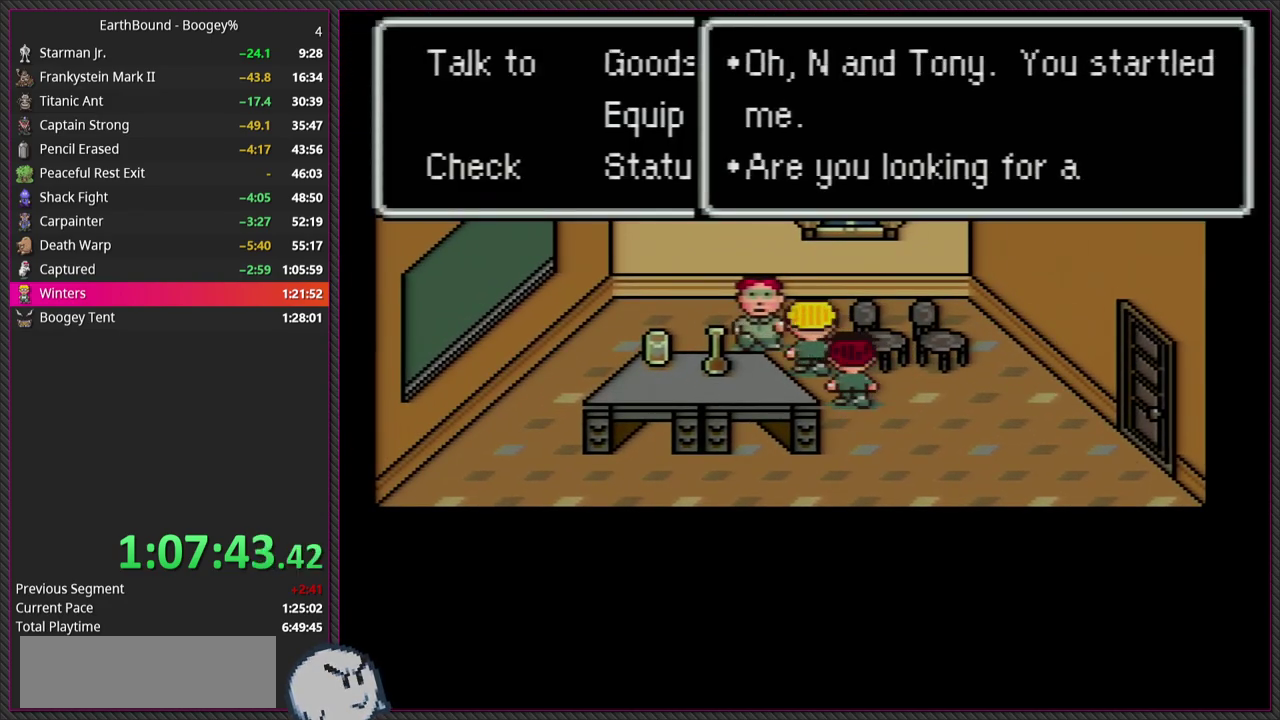
{"buttons": ["CIRCLE"], "events": [[17, "L1", "up"], [117, "L1", "down"], [167, "CIRCLE", "down"], [250, "L1", "up"], [333, "L1", "down"], [350, "CIRCLE", "up"], [400, "CIRCLE", "down"], [400, "L1", "up"]]}
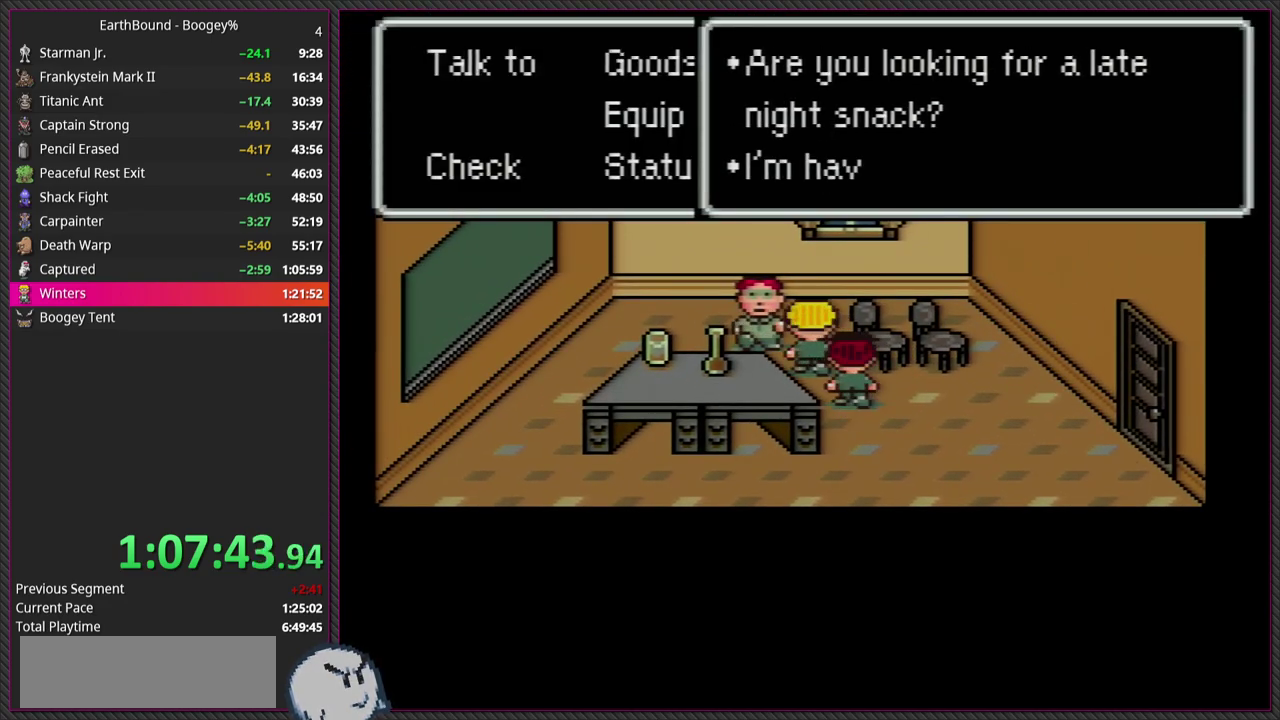
{"buttons": ["CIRCLE", "L1"], "events": [[50, "L1", "down"], [83, "CIRCLE", "up"], [133, "L1", "up"], [167, "CIRCLE", "down"], [200, "L1", "down"], [283, "CIRCLE", "up"], [350, "L1", "up"], [417, "CIRCLE", "down"], [433, "L1", "down"]]}
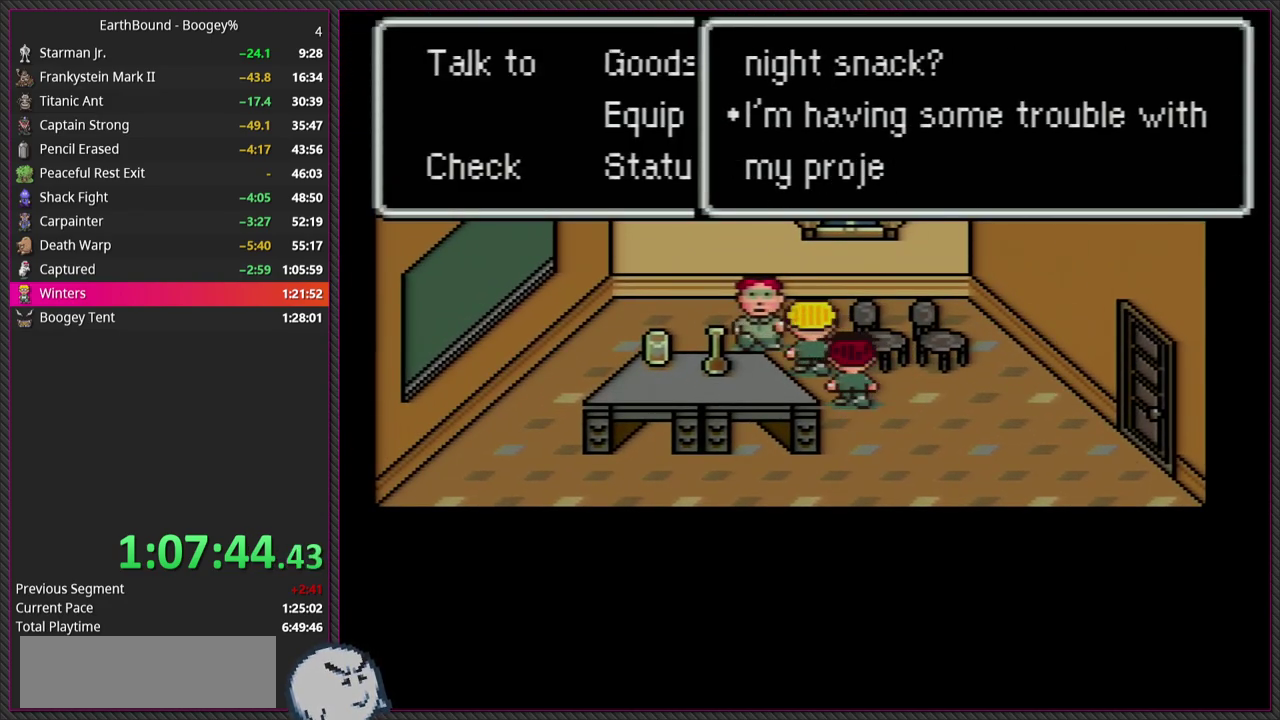
{"buttons": [], "events": [[50, "L1", "up"], [100, "CIRCLE", "up"], [150, "L1", "down"], [233, "CIRCLE", "down"], [250, "L1", "up"], [367, "L1", "down"], [383, "CIRCLE", "up"], [483, "L1", "up"]]}
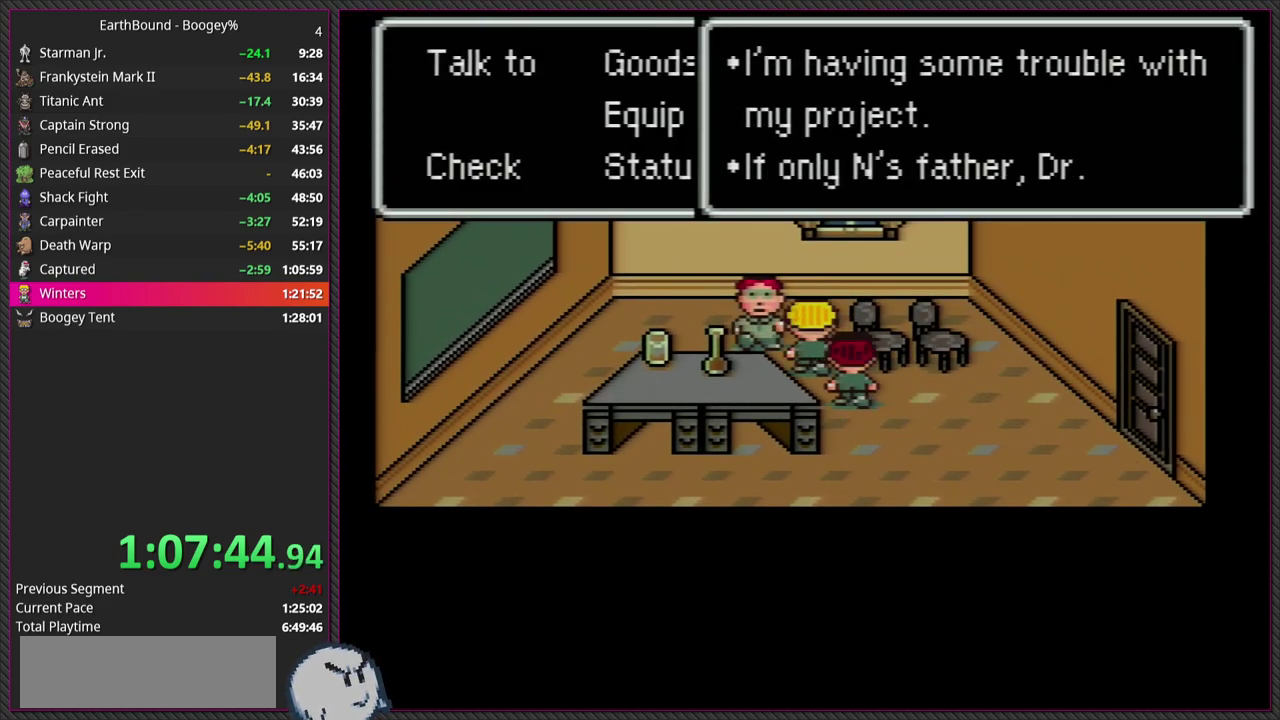
{"buttons": ["CIRCLE", "L1"], "events": [[67, "CIRCLE", "down"], [83, "L1", "down"], [183, "CIRCLE", "up"], [217, "L1", "up"], [267, "L1", "down"], [367, "CIRCLE", "down"], [433, "L1", "up"], [483, "L1", "down"]]}
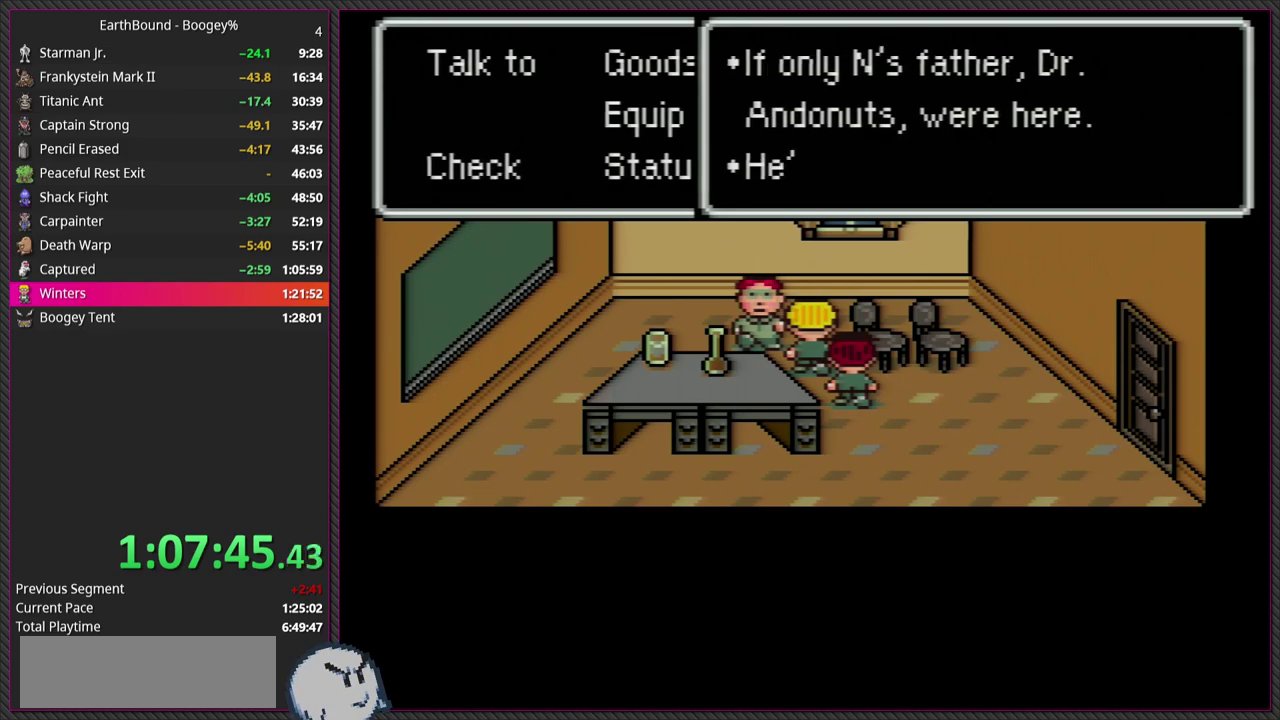
{"buttons": ["CIRCLE", "L1"], "events": [[33, "CIRCLE", "up"], [167, "CIRCLE", "down"], [167, "L1", "up"], [233, "L1", "down"], [333, "CIRCLE", "up"], [383, "L1", "up"], [467, "CIRCLE", "down"], [467, "L1", "down"]]}
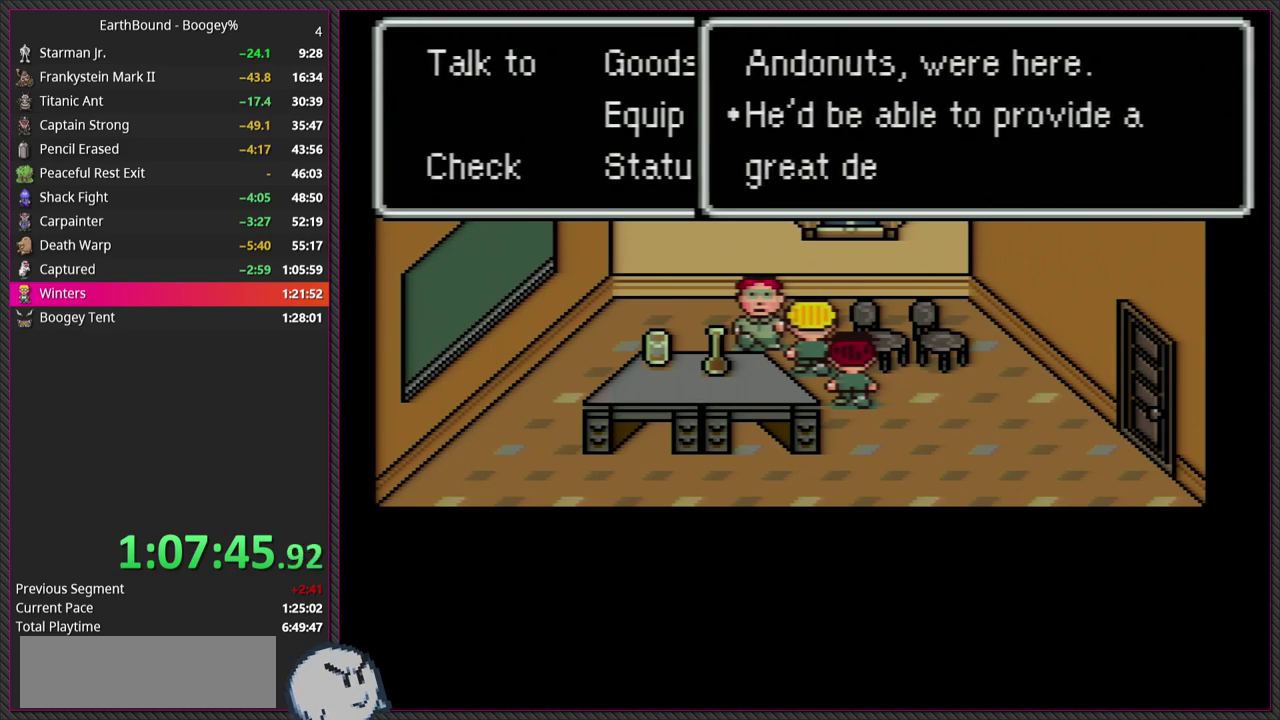
{"buttons": ["CIRCLE", "L1"], "events": [[117, "L1", "up"], [200, "CIRCLE", "up"], [200, "L1", "down"], [350, "CIRCLE", "down"], [350, "L1", "up"], [417, "L1", "down"]]}
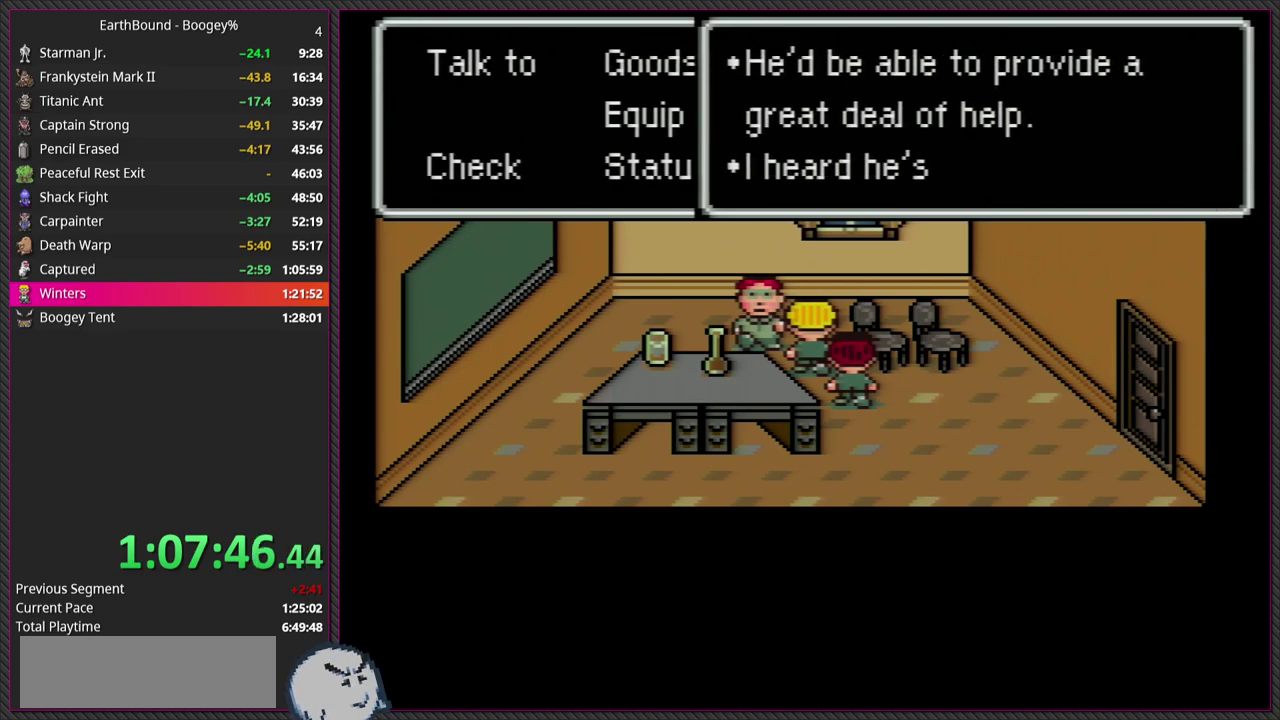
{"buttons": ["L1"], "events": [[17, "CIRCLE", "up"], [67, "L1", "up"], [167, "L1", "down"], [283, "CIRCLE", "down"], [283, "L1", "up"], [400, "L1", "down"], [450, "CIRCLE", "up"]]}
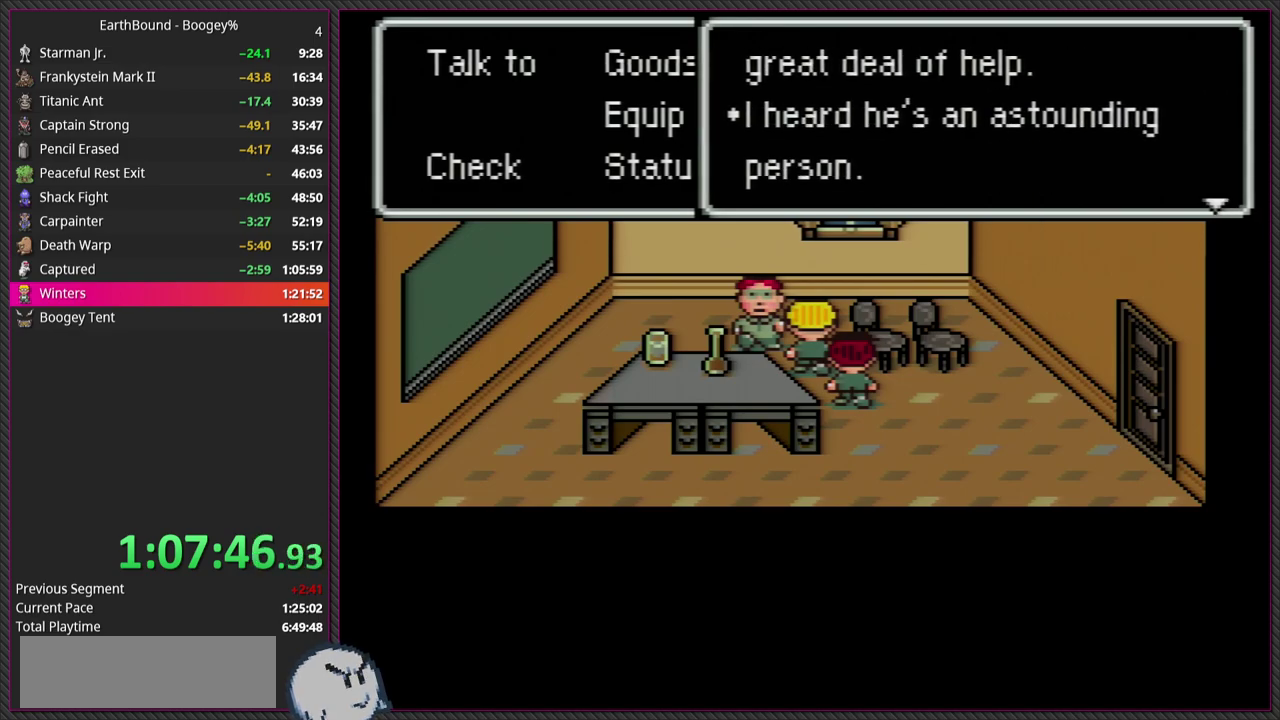
{"buttons": ["CIRCLE"], "events": [[33, "L1", "up"], [133, "L1", "down"], [150, "CIRCLE", "down"], [267, "L1", "up"], [350, "CIRCLE", "up"], [350, "L1", "down"], [483, "L1", "up"], [500, "CIRCLE", "down"]]}
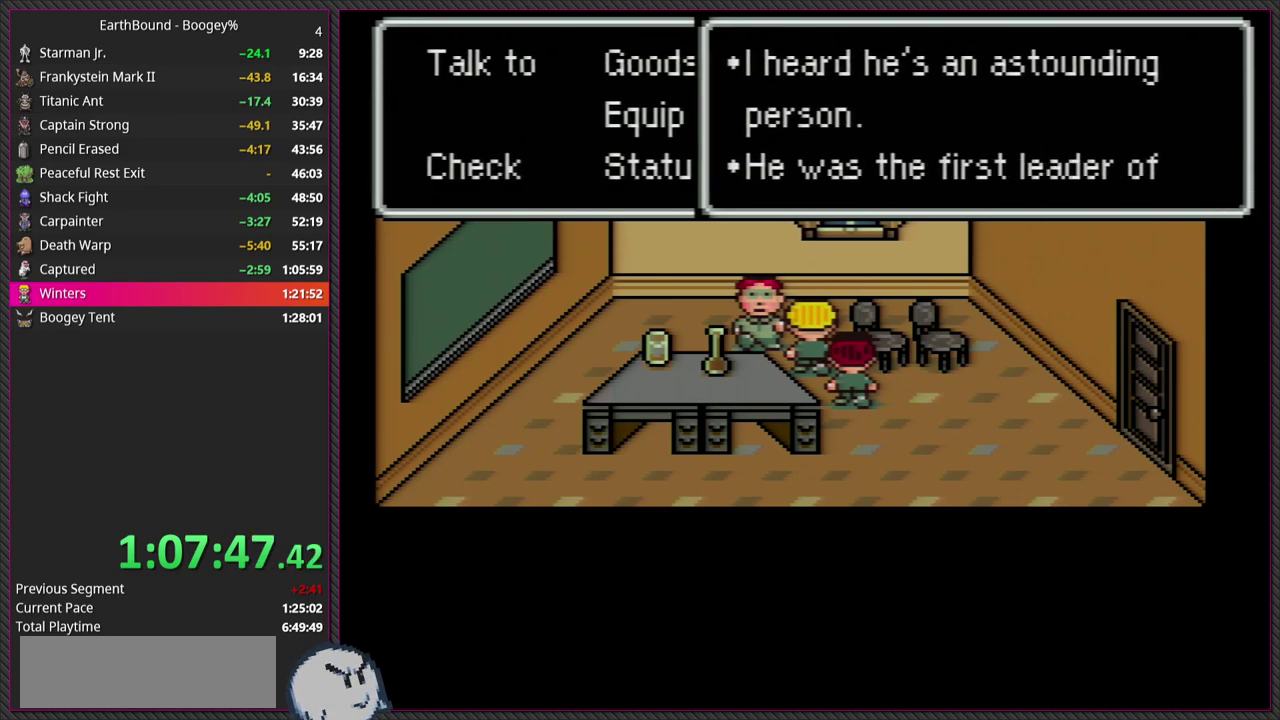
{"buttons": [], "events": [[83, "L1", "down"], [167, "CIRCLE", "up"], [233, "L1", "up"], [300, "CIRCLE", "down"], [383, "L1", "down"], [450, "CIRCLE", "up"], [500, "L1", "up"]]}
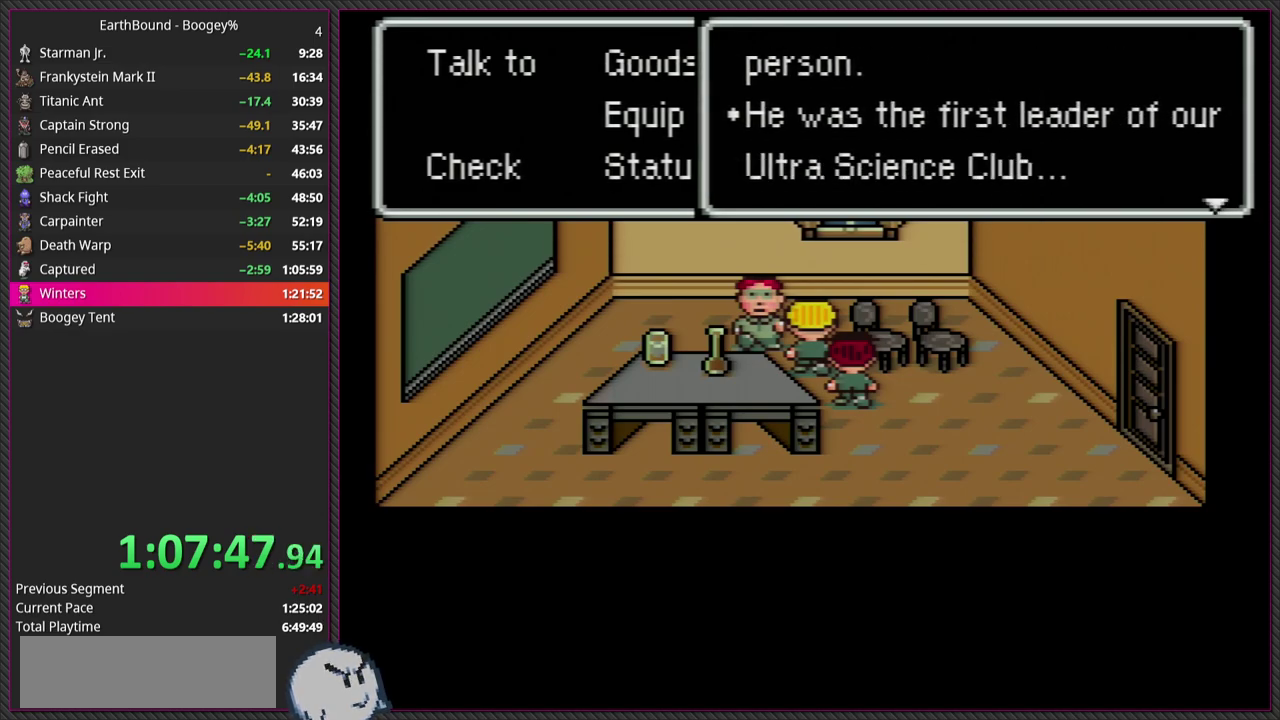
{"buttons": ["CIRCLE"], "events": [[67, "L1", "down"], [117, "CIRCLE", "down"], [233, "L1", "up"], [333, "L1", "down"], [383, "CIRCLE", "up"], [483, "L1", "up"], [500, "CIRCLE", "down"]]}
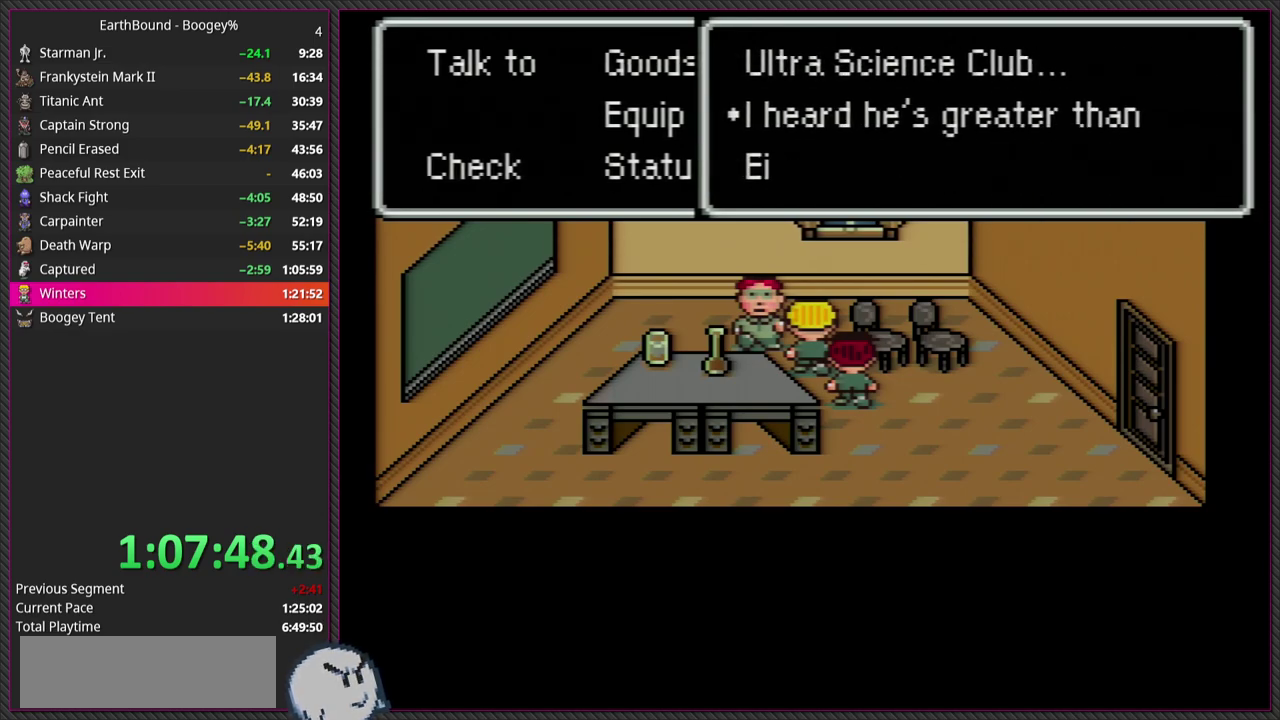
{"buttons": [], "events": [[67, "L1", "down"], [167, "CIRCLE", "up"], [200, "L1", "up"], [267, "CIRCLE", "down"], [317, "L1", "down"], [417, "CIRCLE", "up"], [450, "L1", "up"]]}
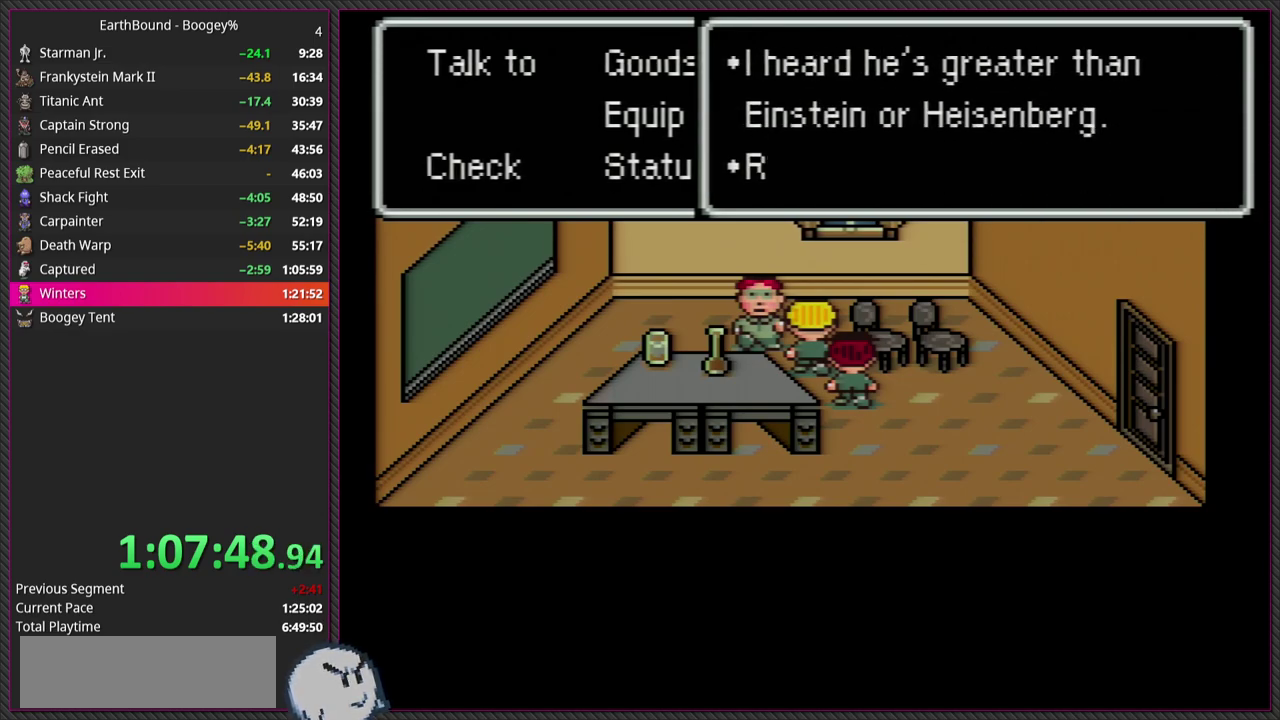
{"buttons": ["L1"], "events": [[33, "CIRCLE", "down"], [150, "CIRCLE", "up"], [300, "L1", "down"], [317, "CIRCLE", "down"], [433, "CIRCLE", "up"], [433, "L1", "up"], [483, "L1", "down"]]}
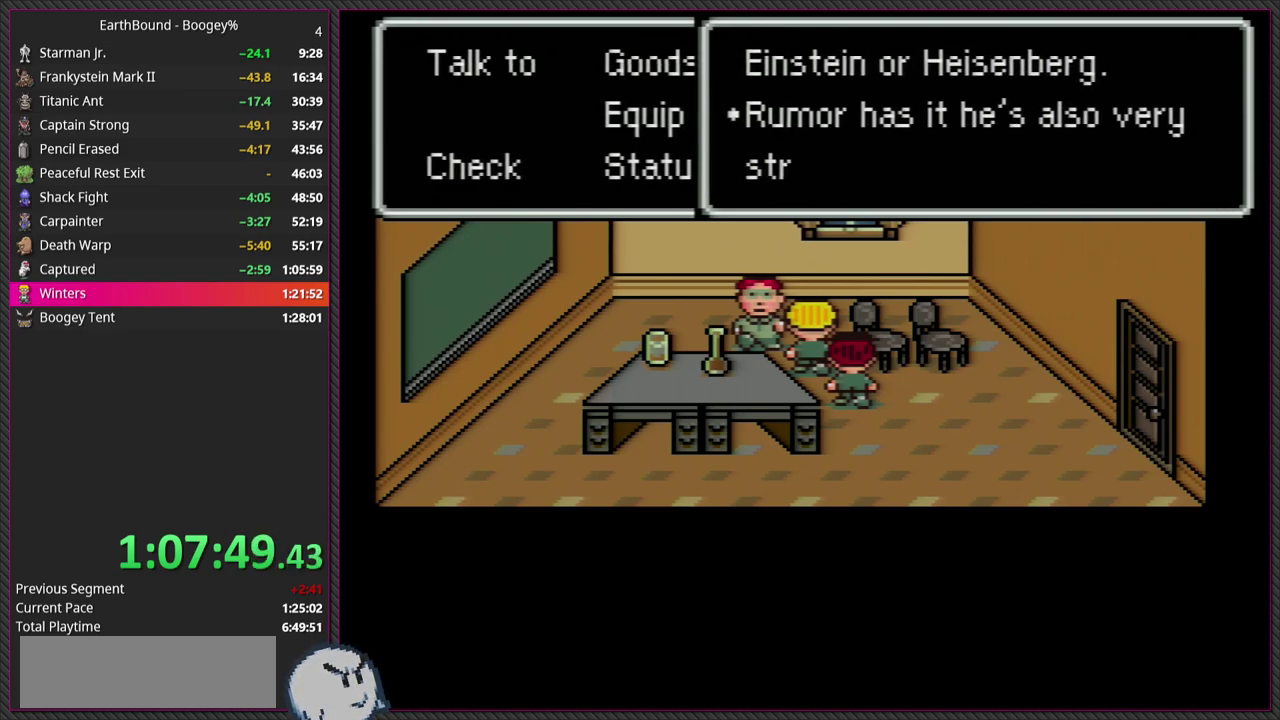
{"buttons": ["L1"], "events": [[83, "CIRCLE", "down"], [133, "L1", "up"], [233, "L1", "down"], [250, "CIRCLE", "up"], [350, "L1", "up"], [400, "CIRCLE", "down"], [483, "CIRCLE", "up"], [483, "L1", "down"]]}
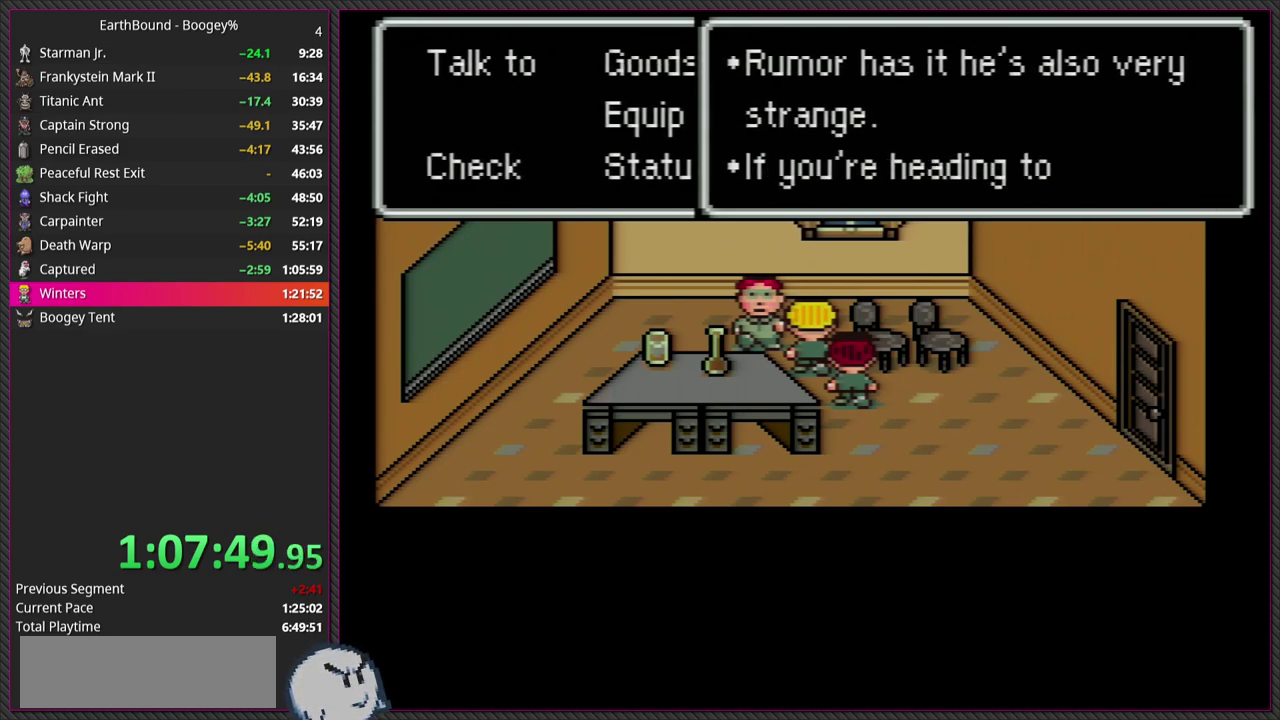
{"buttons": ["CIRCLE", "L1"], "events": [[100, "L1", "up"], [117, "CIRCLE", "down"], [183, "L1", "down"], [250, "CIRCLE", "up"], [300, "L1", "up"], [417, "L1", "down"], [483, "CIRCLE", "down"]]}
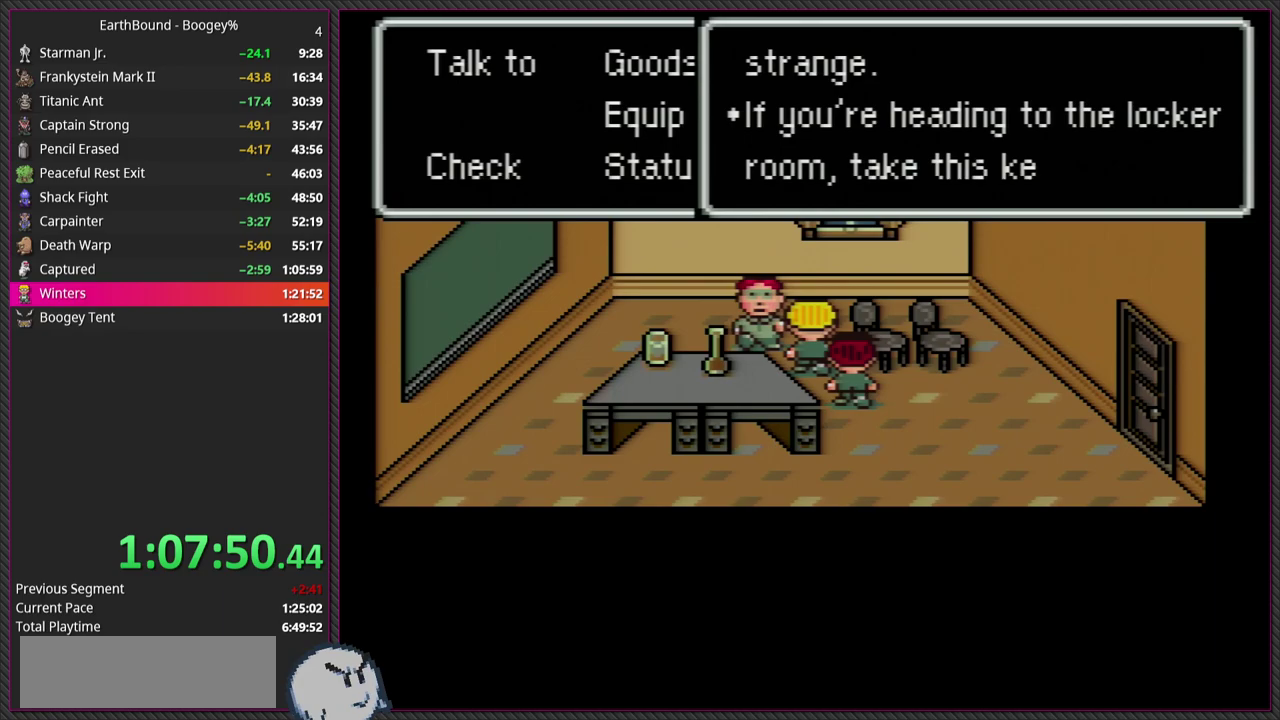
{"buttons": ["L1"], "events": [[33, "L1", "up"], [150, "L1", "down"], [183, "CIRCLE", "up"], [267, "L1", "up"], [283, "CIRCLE", "down"], [367, "L1", "down"], [417, "CIRCLE", "up"]]}
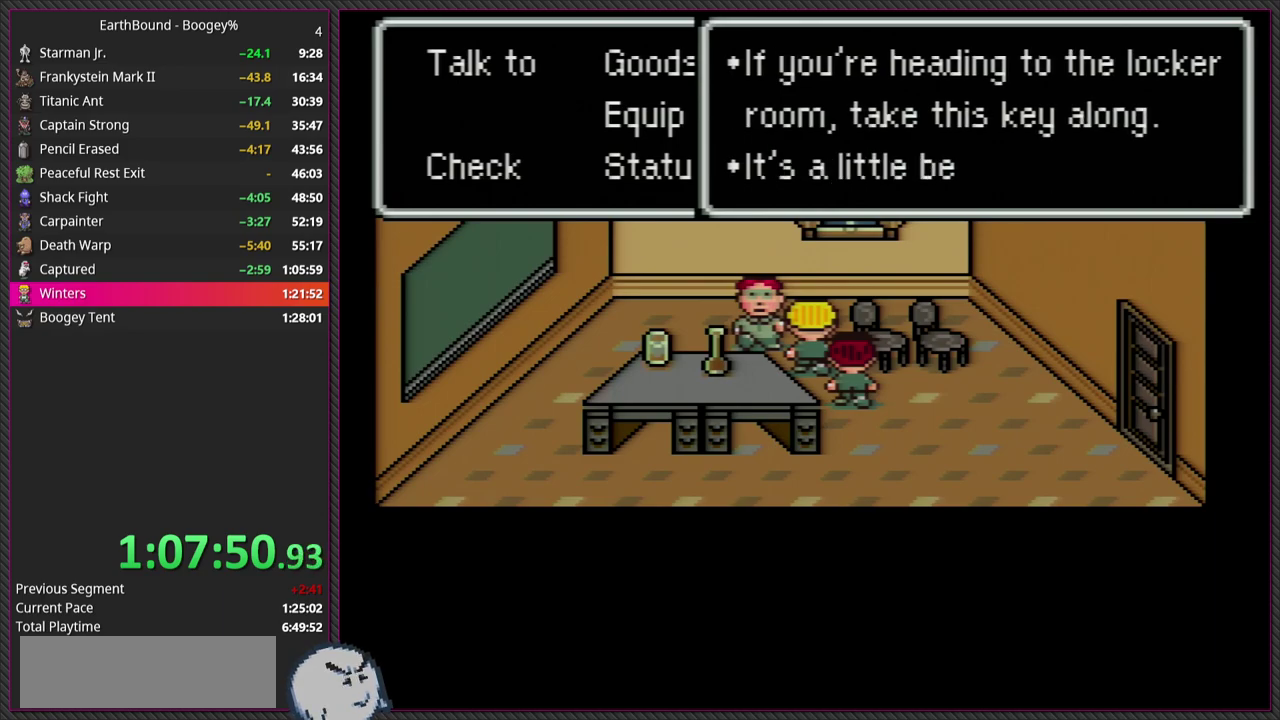
{"buttons": [], "events": [[17, "L1", "up"], [33, "CIRCLE", "down"], [100, "L1", "down"], [183, "CIRCLE", "up"], [233, "L1", "up"], [333, "CIRCLE", "down"], [333, "L1", "down"], [483, "CIRCLE", "up"], [483, "L1", "up"]]}
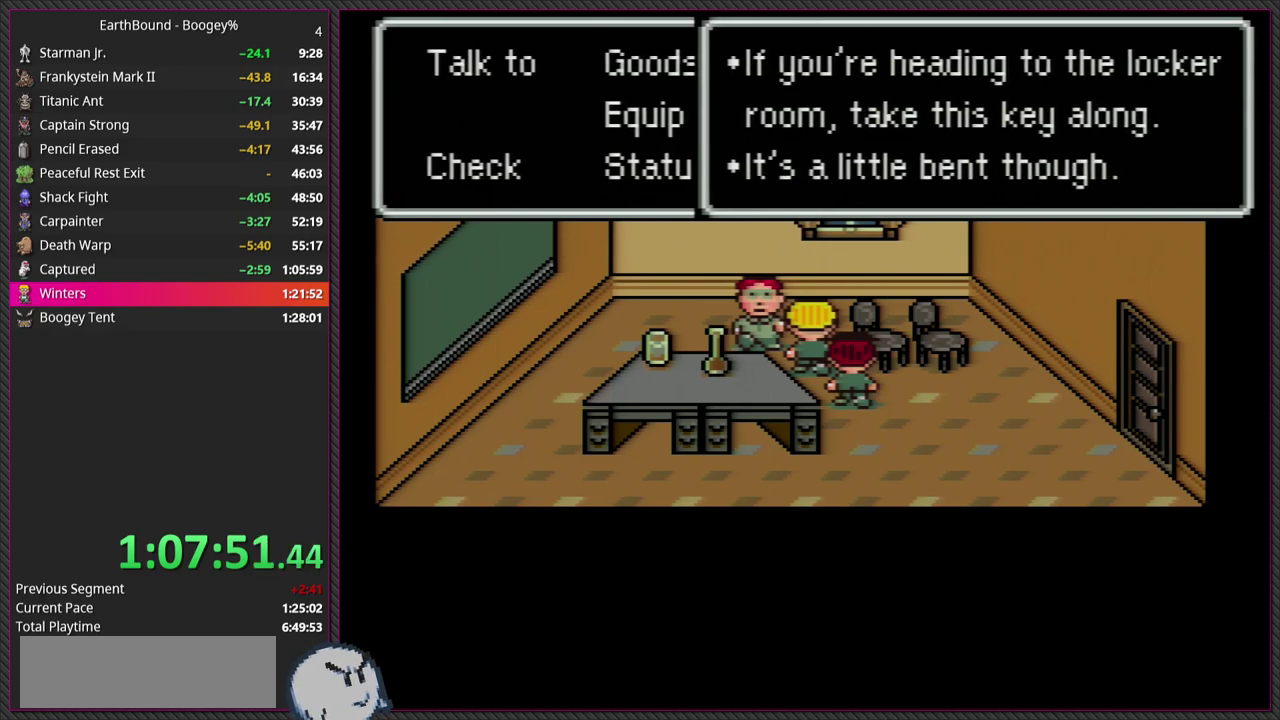
{"buttons": [], "events": [[50, "L1", "down"], [200, "L1", "up"], [350, "L1", "down"], [500, "L1", "up"]]}
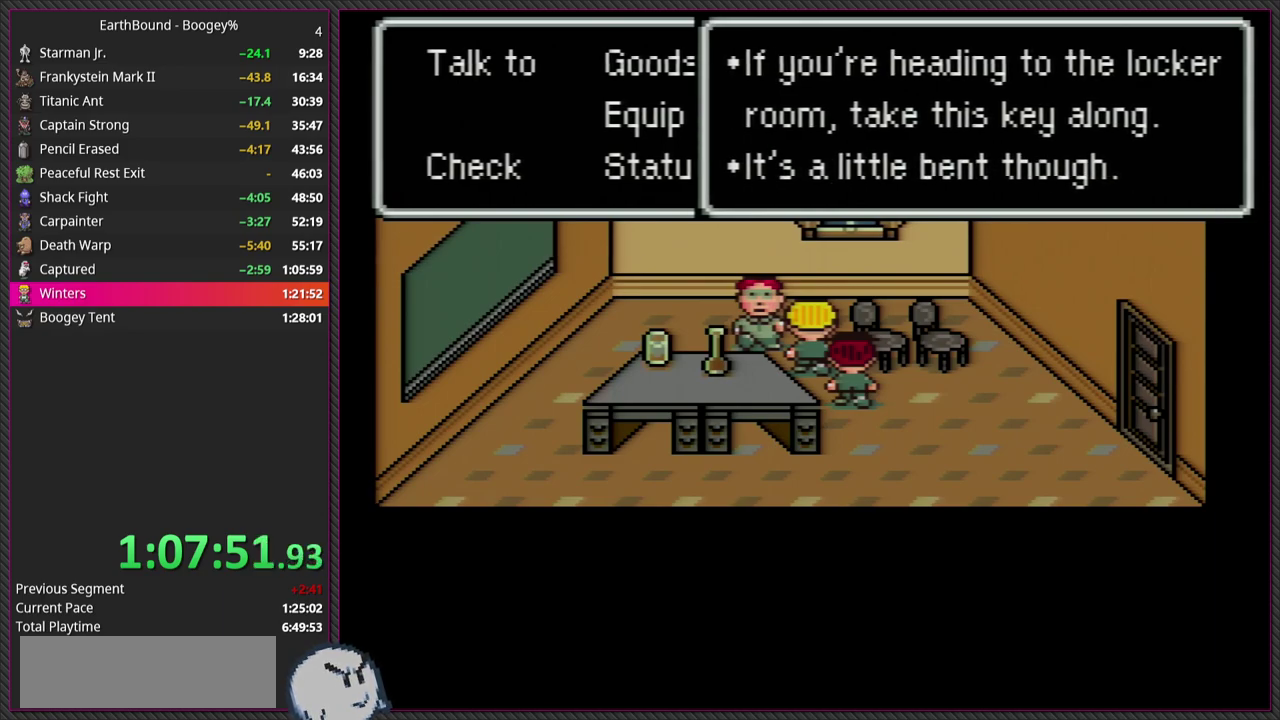
{"buttons": [], "events": []}
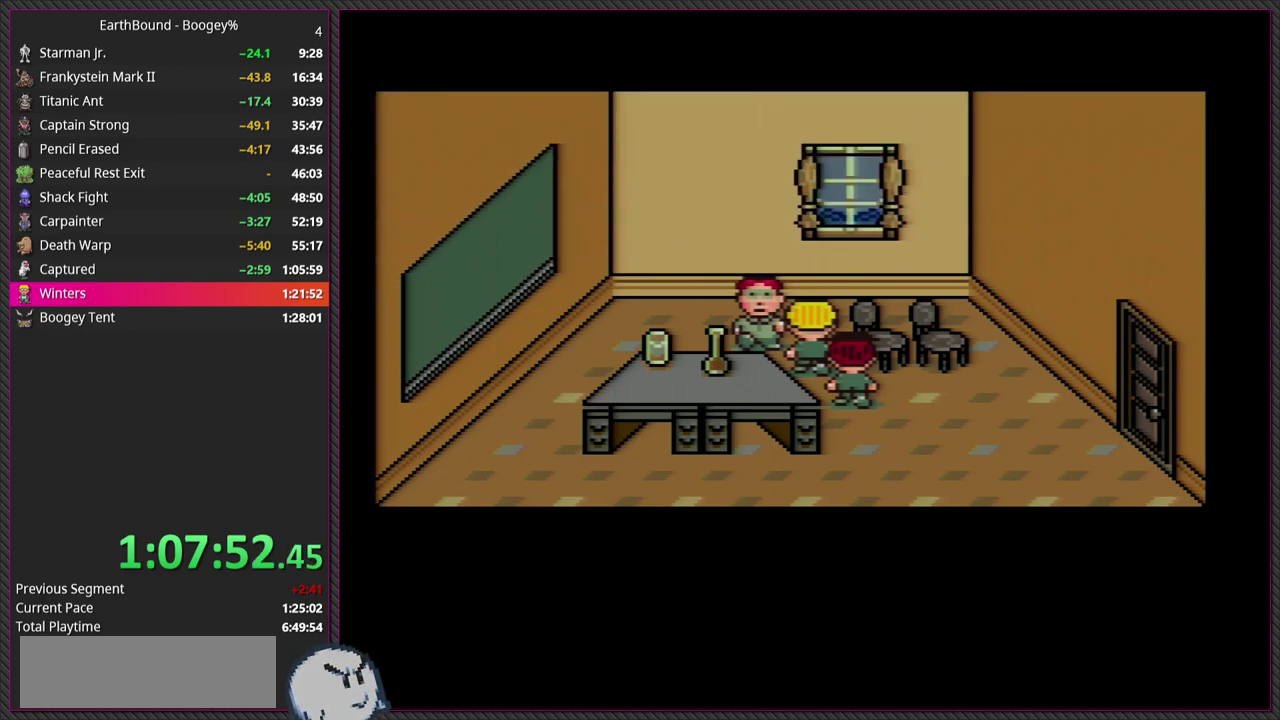
{"buttons": ["CIRCLE"], "events": [[267, "L1", "down"], [450, "CIRCLE", "down"], [450, "L1", "up"]]}
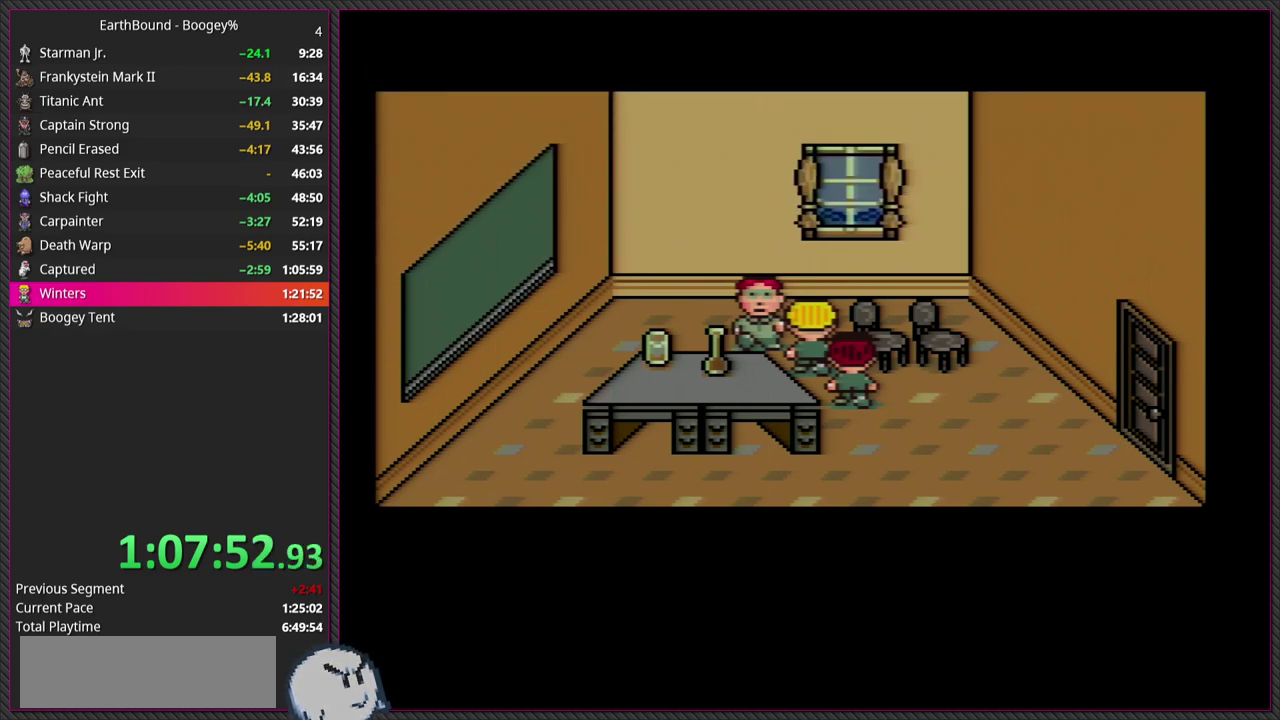
{"buttons": ["L1"], "events": [[133, "L1", "down"], [167, "CIRCLE", "up"], [300, "L1", "up"], [433, "L1", "down"]]}
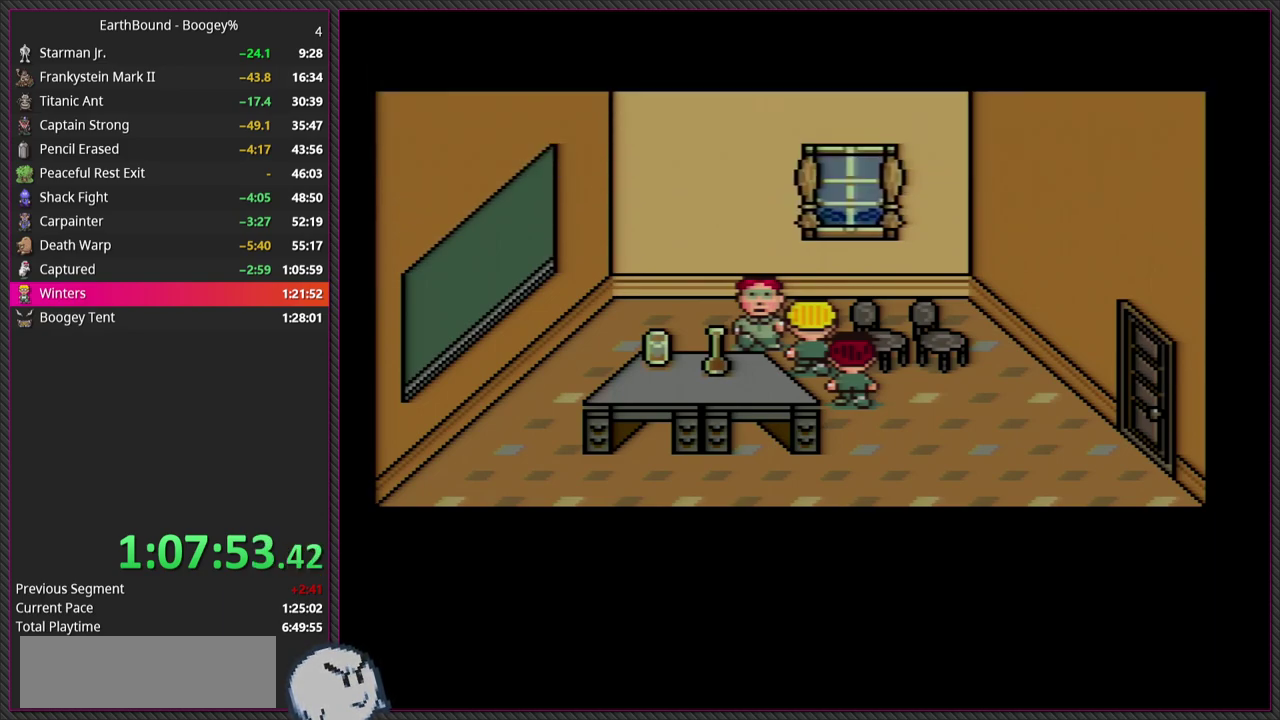
{"buttons": ["L1"], "events": [[83, "CIRCLE", "down"], [100, "L1", "up"], [200, "L1", "down"], [267, "CIRCLE", "up"], [367, "L1", "up"], [450, "L1", "down"]]}
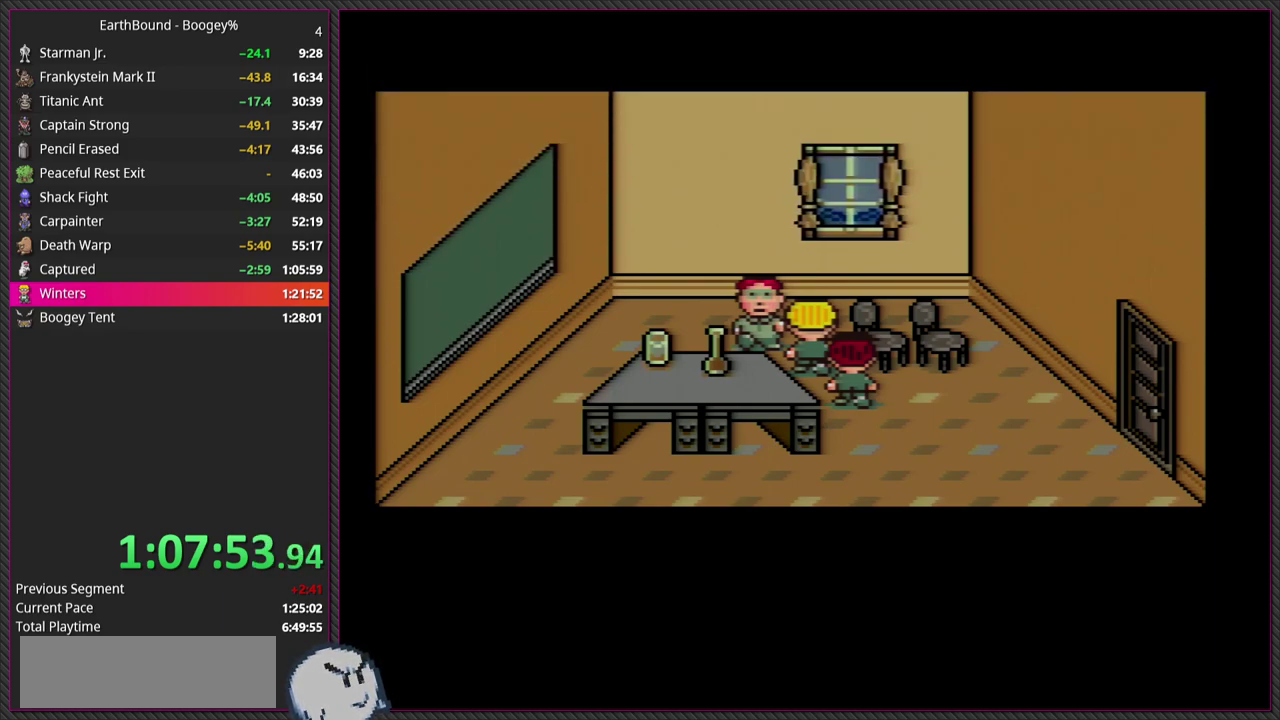
{"buttons": ["CIRCLE"], "events": [[100, "CIRCLE", "down"], [100, "L1", "up"], [233, "L1", "down"], [300, "CIRCLE", "up"], [367, "L1", "up"], [417, "CIRCLE", "down"]]}
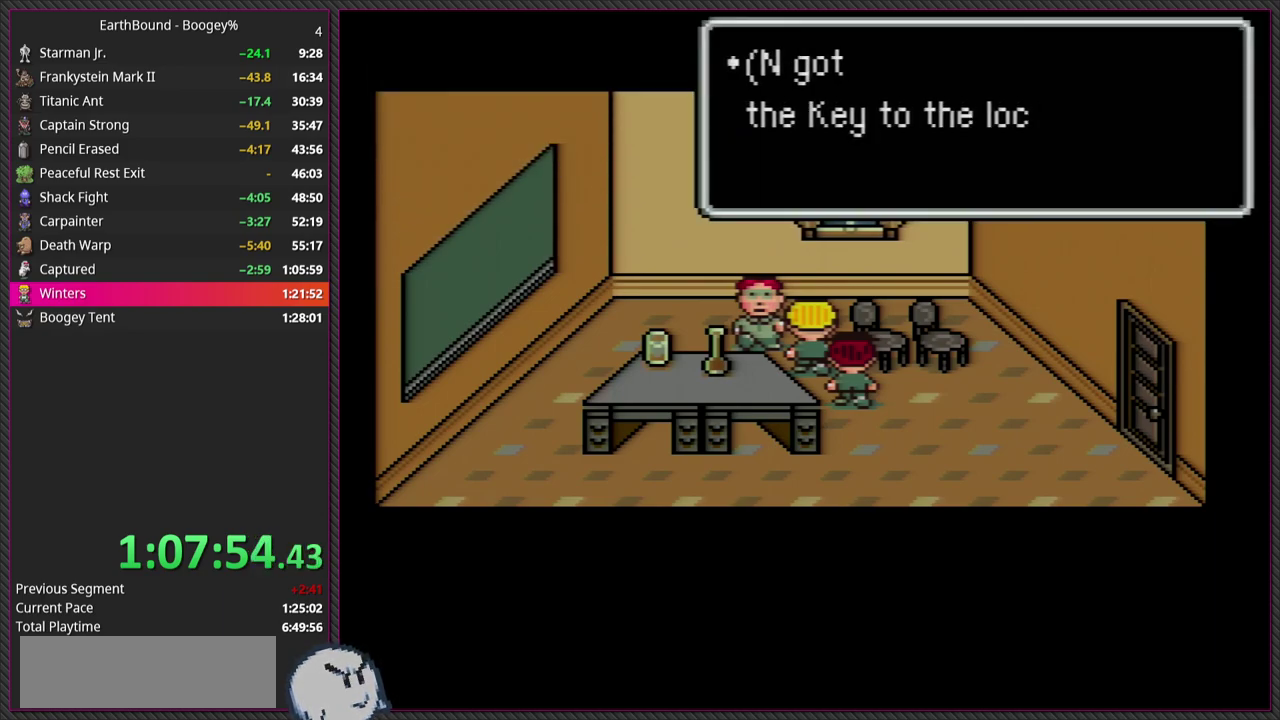
{"buttons": [], "events": [[67, "CIRCLE", "up"], [217, "L1", "down"], [317, "CIRCLE", "down"], [350, "L1", "up"], [467, "CIRCLE", "up"]]}
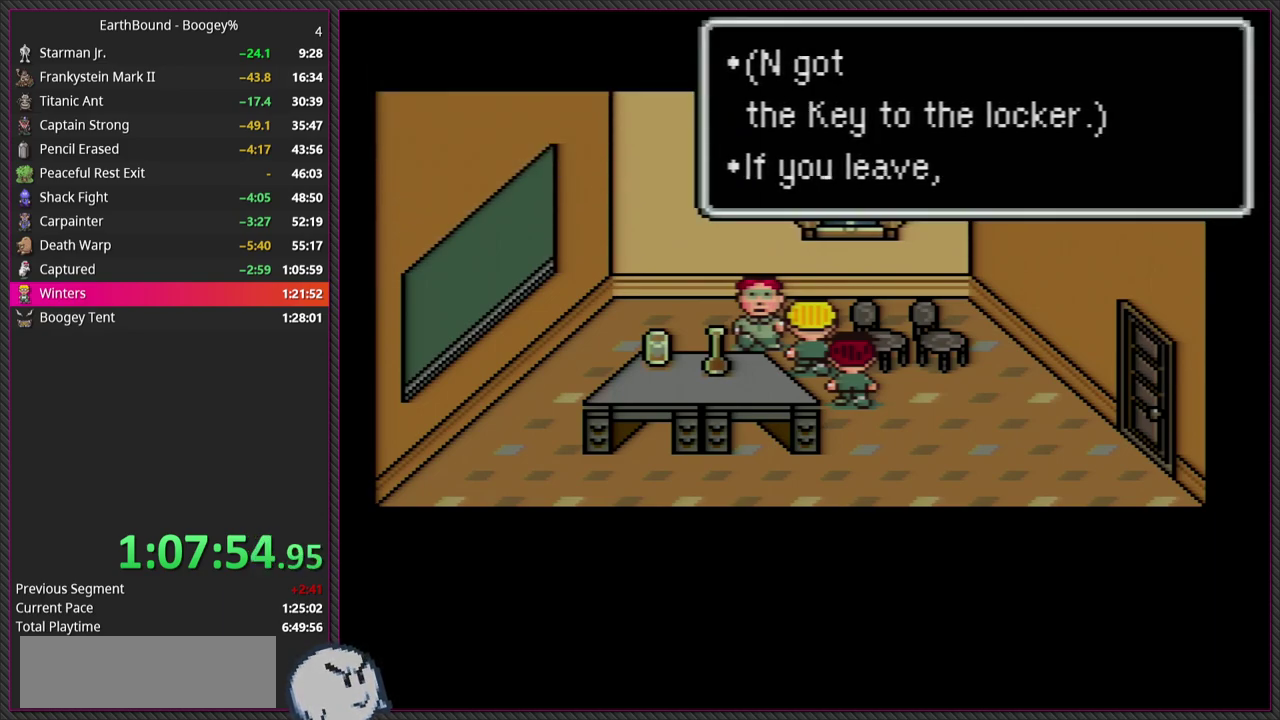
{"buttons": ["L1"], "events": [[217, "CIRCLE", "down"], [400, "CIRCLE", "up"], [400, "L1", "down"]]}
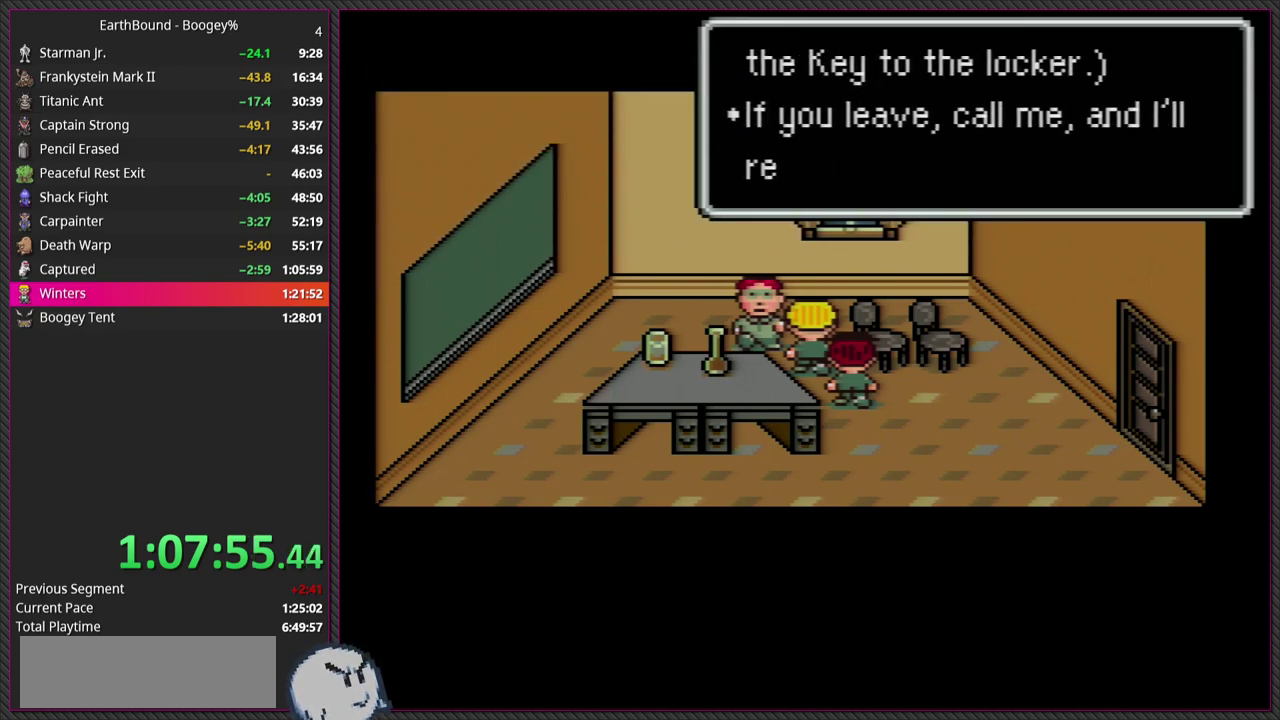
{"buttons": [], "events": [[50, "L1", "up"], [233, "CIRCLE", "down"], [433, "CIRCLE", "up"]]}
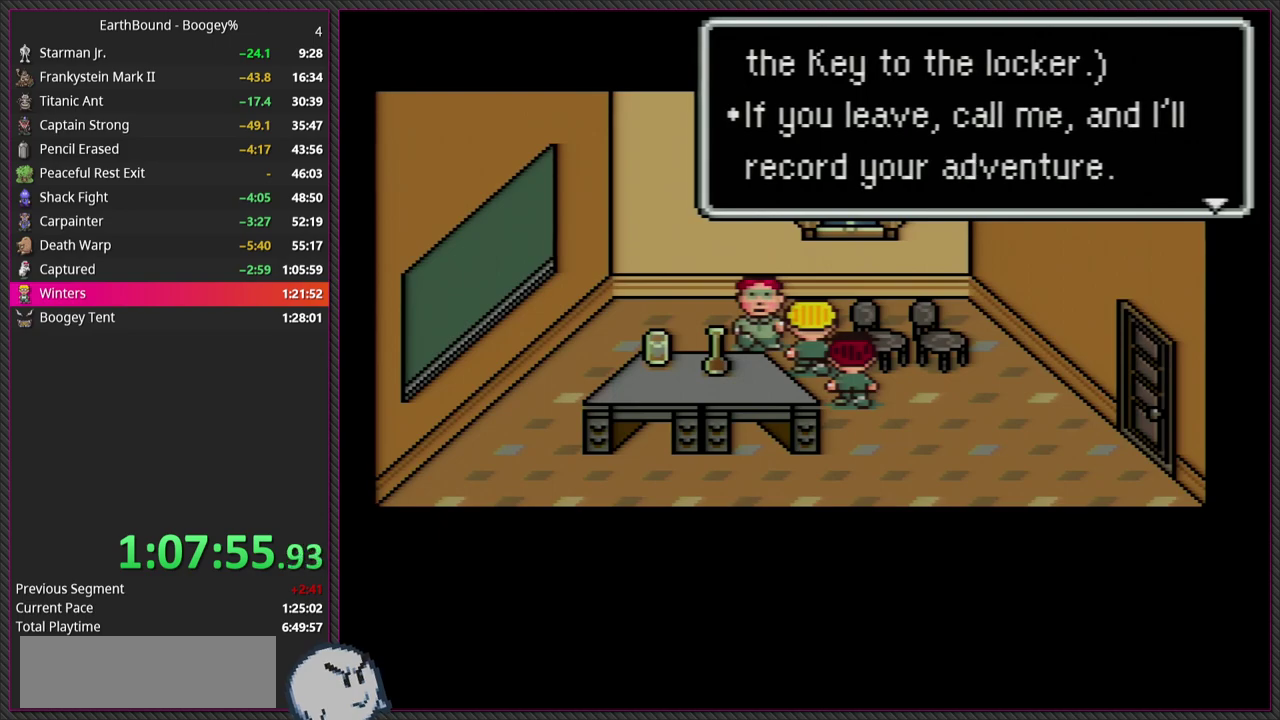
{"buttons": ["L1"], "events": [[100, "L1", "down"], [200, "CIRCLE", "down"], [233, "L1", "up"], [417, "CIRCLE", "up"], [467, "L1", "down"]]}
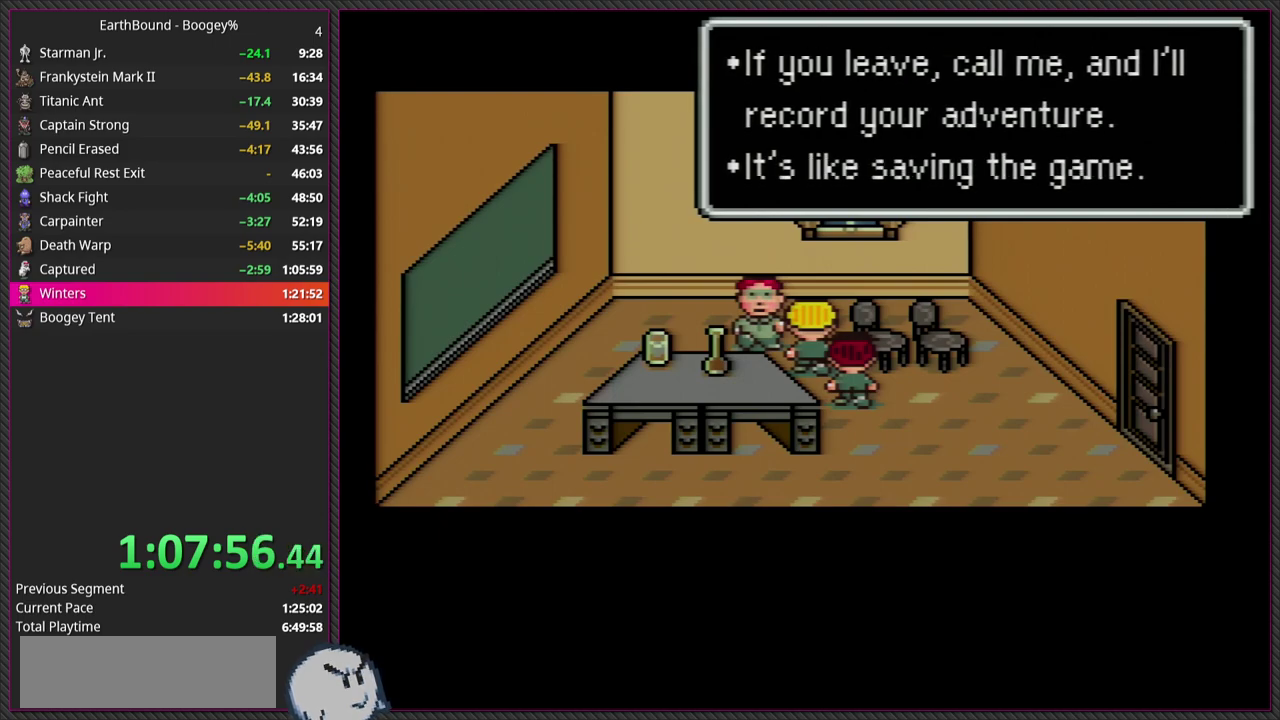
{"buttons": [], "events": [[117, "CIRCLE", "down"], [150, "L1", "up"], [267, "CIRCLE", "up"], [350, "L1", "down"], [450, "L1", "up"]]}